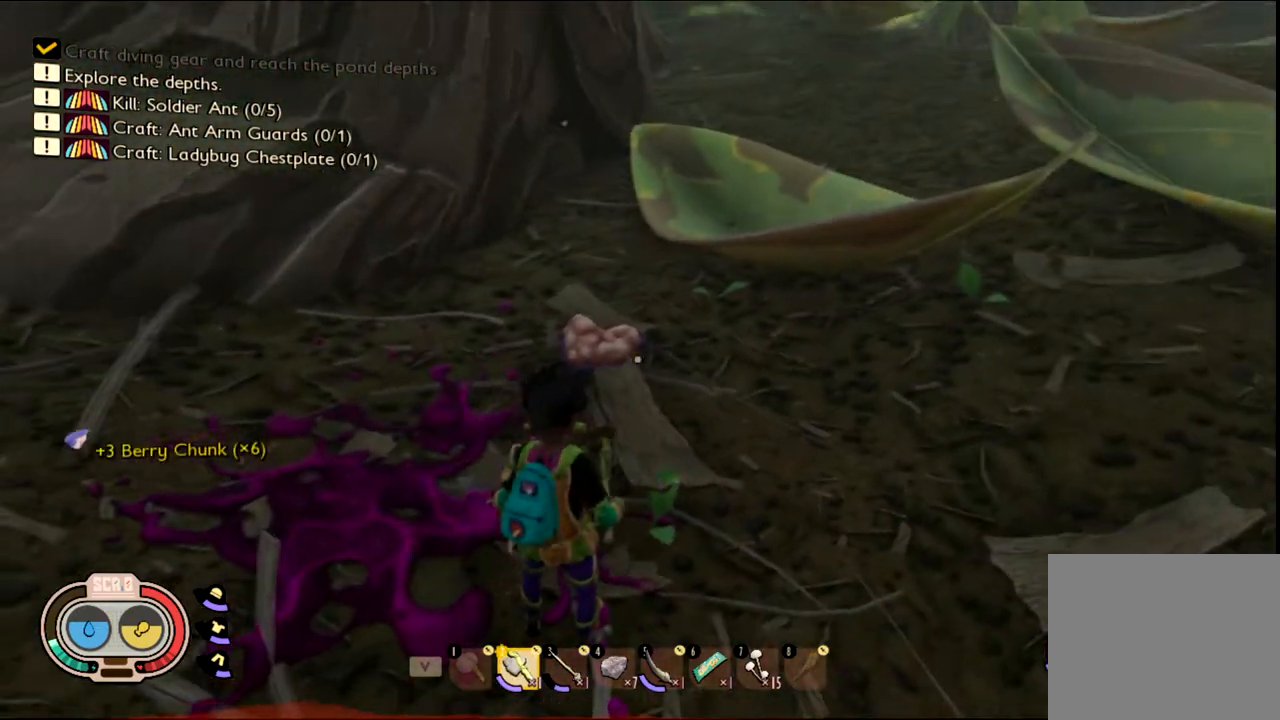
Gameplay with keyboard and mouse; each line is a JSON object with the keys and mouse buttons held at the frame after it. "events" lists presses ("down") and releases ("up") of "1", "2", "3", "4", "5", "a", "alt", "c", "caps_lock", "ctrl", "d", "e", "f", "g", "q", "r", "s", "shift", "space", "t", "tab", "v", "w", "x", "z", "mouse_left", "mouse_wheel" and "mouse_right" between this image and that frame as [ms after this image, input, new state], when the widget could be followed in between. "mouse_left", "mouse_wheel", "mouse_right" = the "left", "wheel", "right" buttons of the "mouse" list. No other keys are recorded. "wheel" means that the mouse wheel is clicked or scrolled. Not read: mouse_move.
{"keys": ["w"], "mouse": [], "events": [[67, "e", "down"], [217, "e", "up"], [317, "e", "down"], [450, "w", "down"], [483, "e", "up"]]}
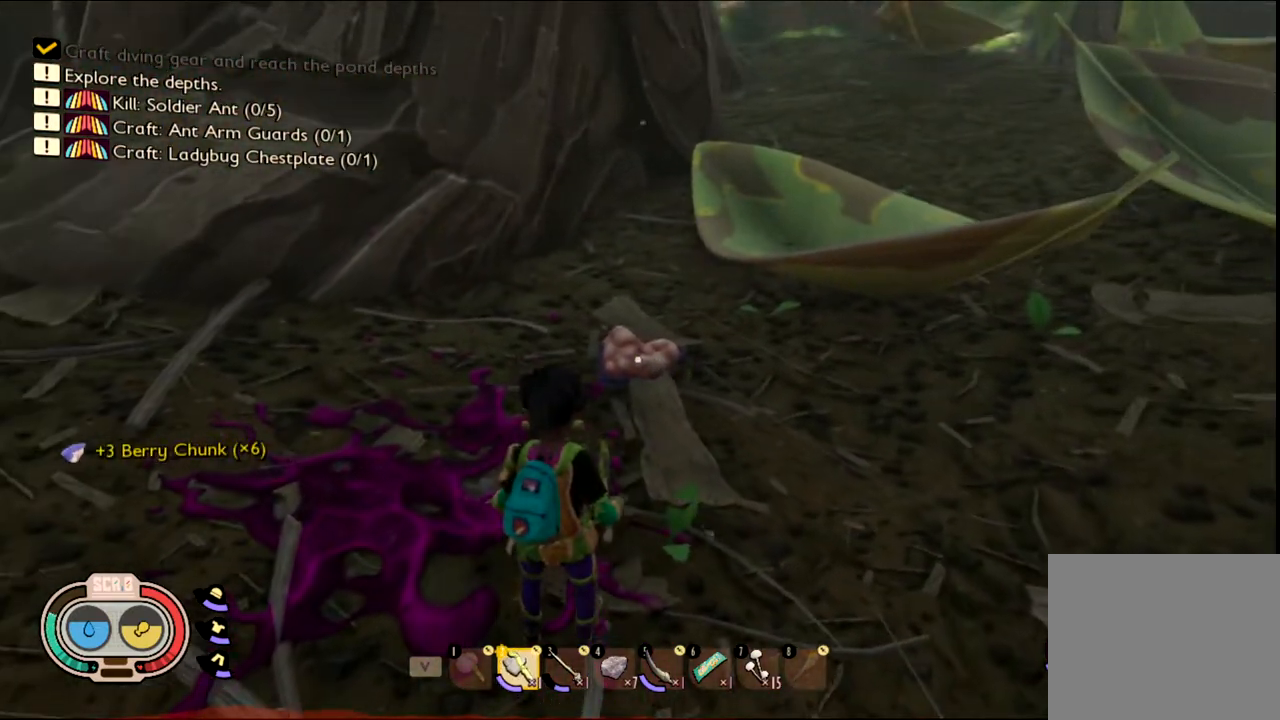
{"keys": [], "mouse": [], "events": [[250, "w", "up"], [333, "e", "down"], [467, "e", "up"]]}
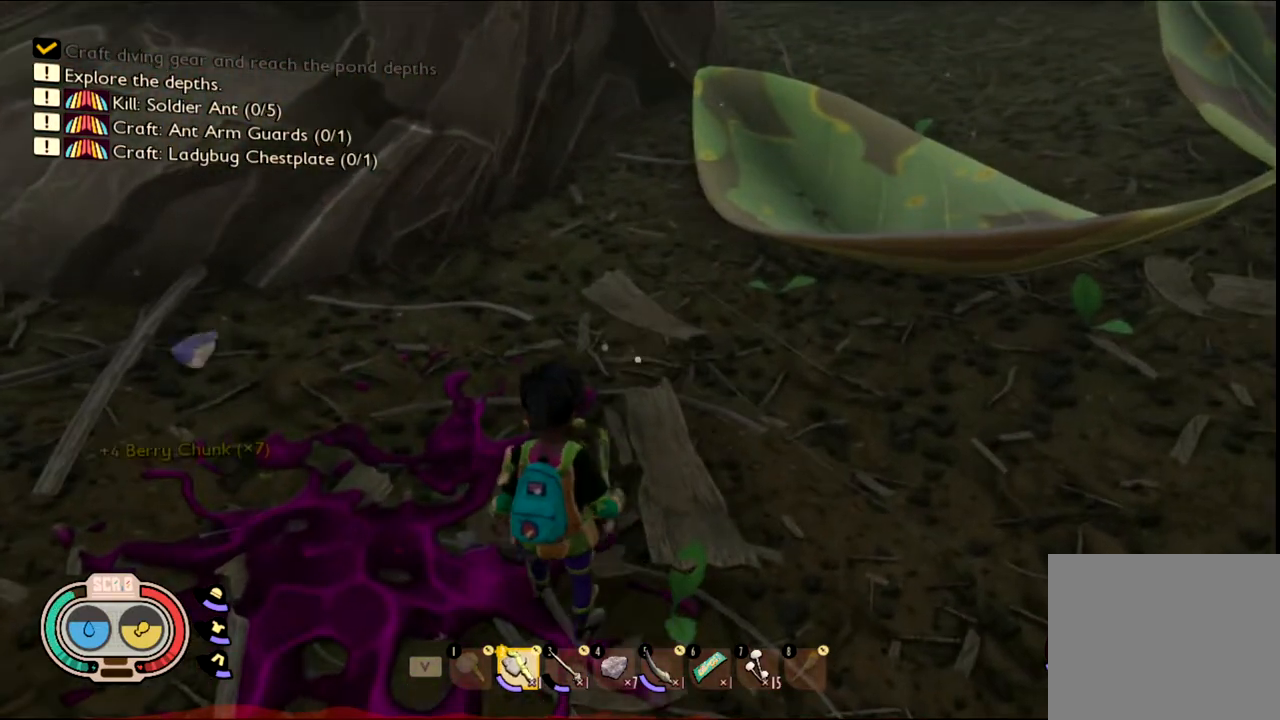
{"keys": [], "mouse": [], "events": []}
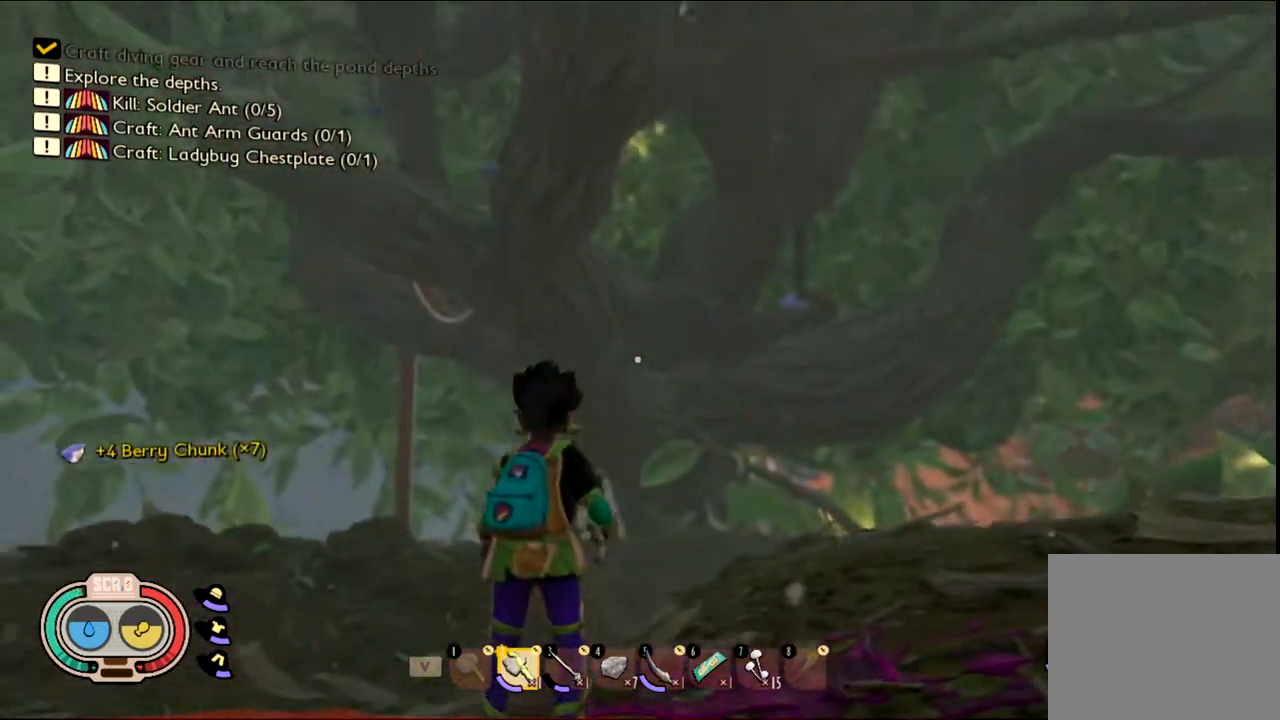
{"keys": [], "mouse": ["left"], "events": [[250, "mouse_left", "down"], [250, "w", "down"], [300, "mouse_left", "up"], [433, "w", "up"], [467, "mouse_left", "down"]]}
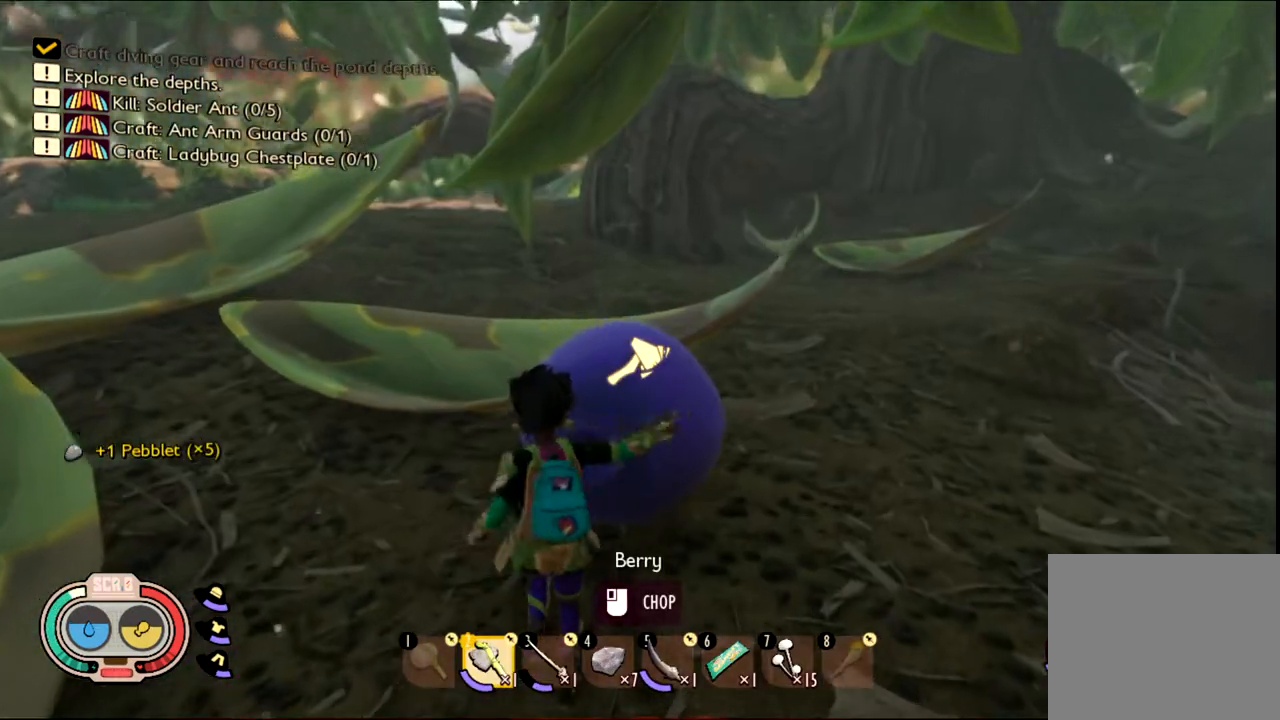
{"keys": [], "mouse": ["left"], "events": [[150, "mouse_left", "up"], [417, "mouse_left", "down"]]}
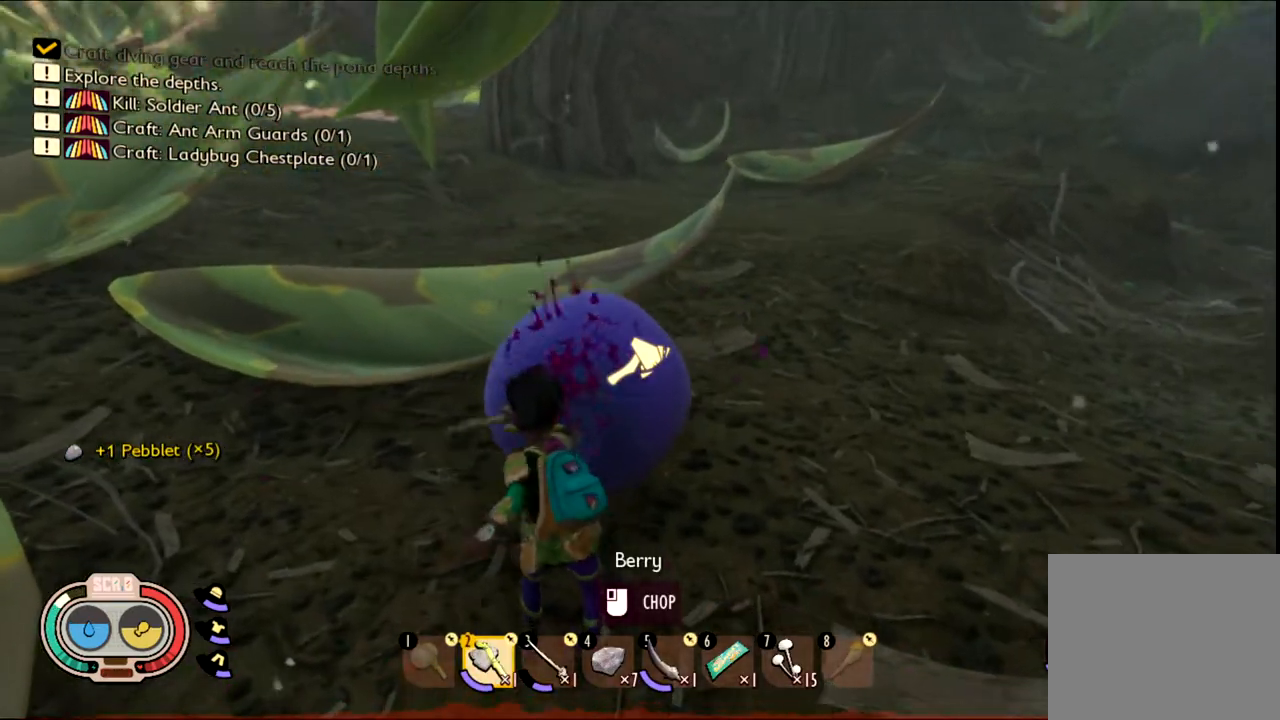
{"keys": [], "mouse": ["left"], "events": [[133, "mouse_left", "up"], [417, "mouse_left", "down"]]}
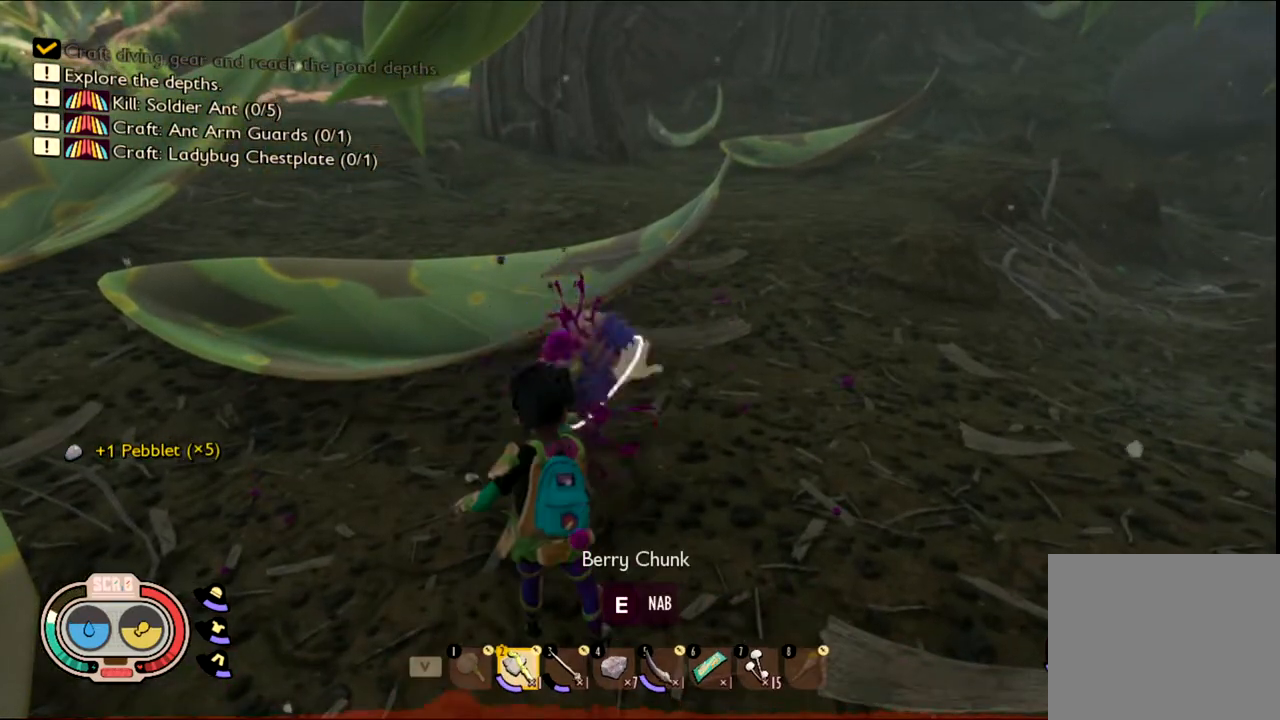
{"keys": [], "mouse": [], "events": [[100, "mouse_left", "up"]]}
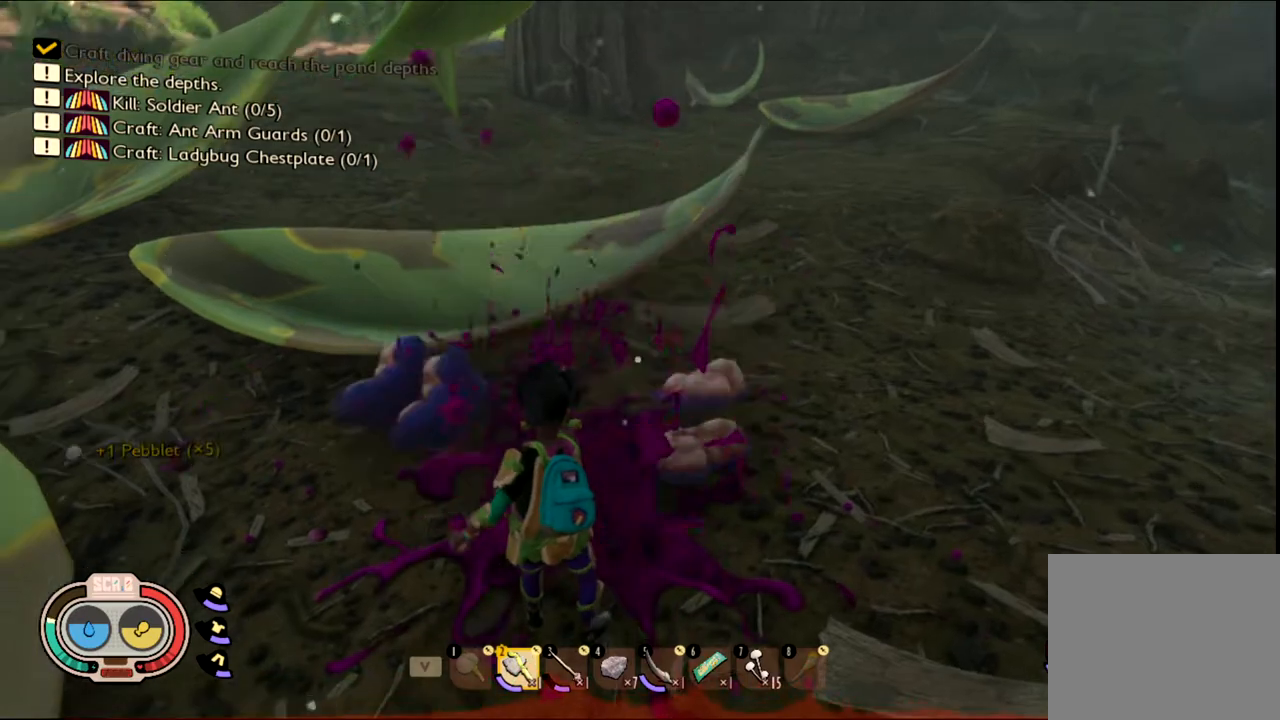
{"keys": [], "mouse": [], "events": [[350, "e", "down"], [483, "e", "up"]]}
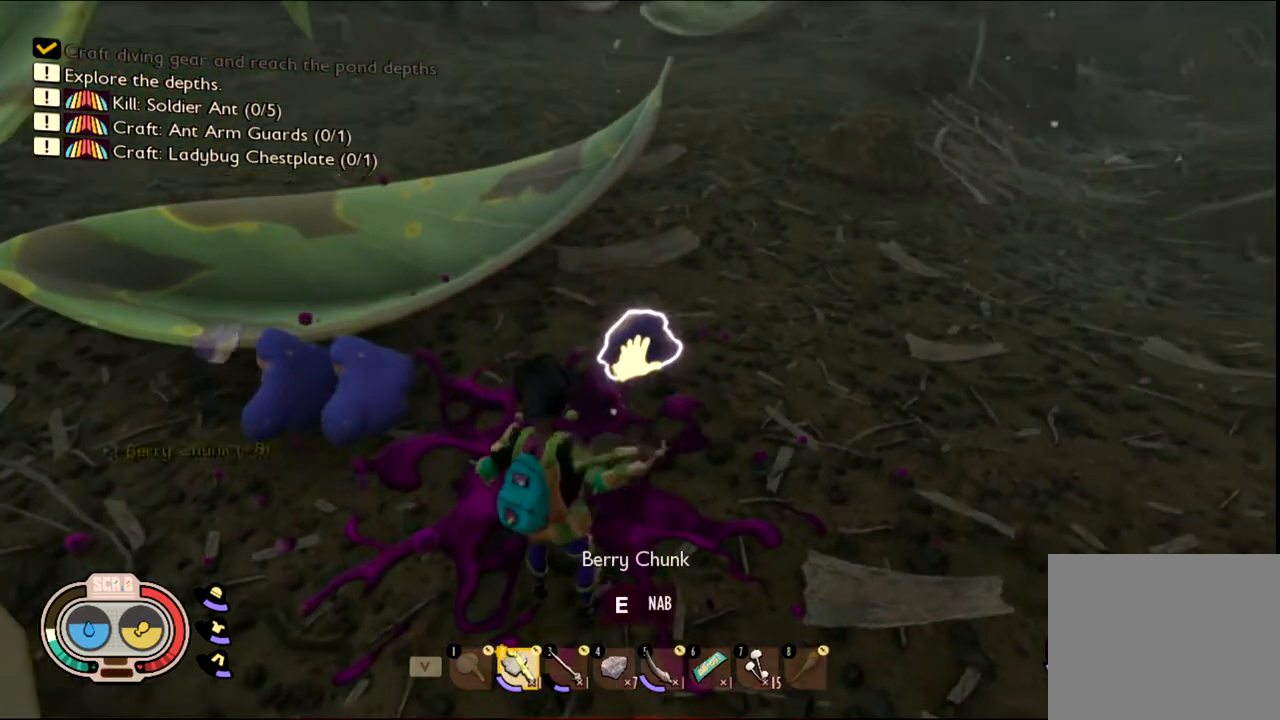
{"keys": [], "mouse": [], "events": [[83, "e", "down"], [117, "e", "up"], [217, "e", "down"], [317, "e", "up"]]}
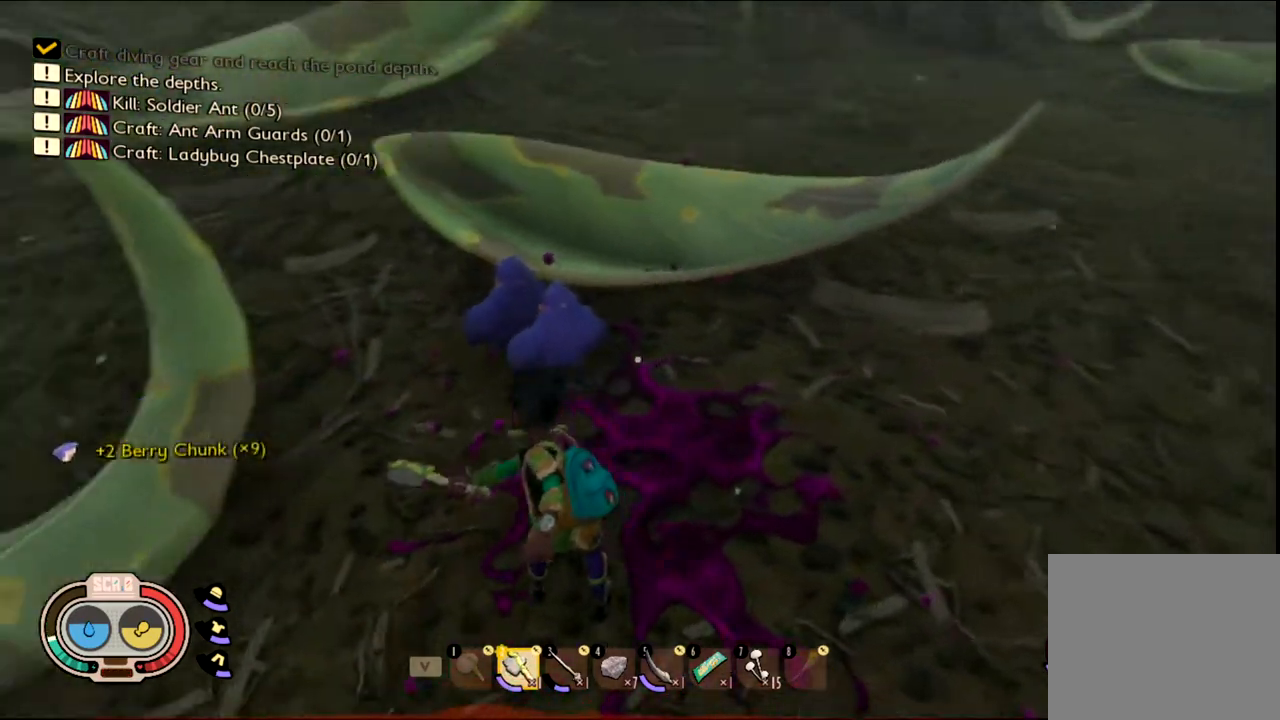
{"keys": [], "mouse": [], "events": [[117, "e", "down"], [233, "e", "up"], [333, "e", "down"], [417, "e", "up"]]}
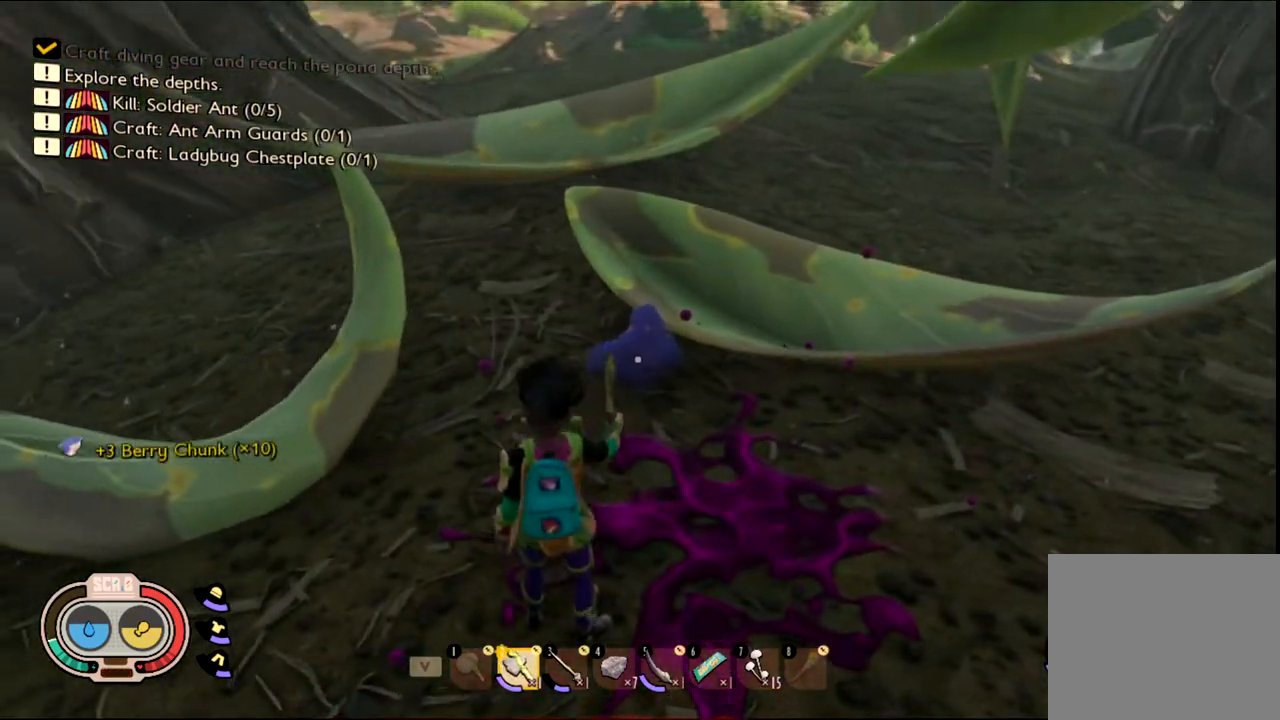
{"keys": ["w"], "mouse": [], "events": [[33, "e", "down"], [167, "e", "up"], [267, "e", "down"], [383, "e", "up"], [450, "w", "down"]]}
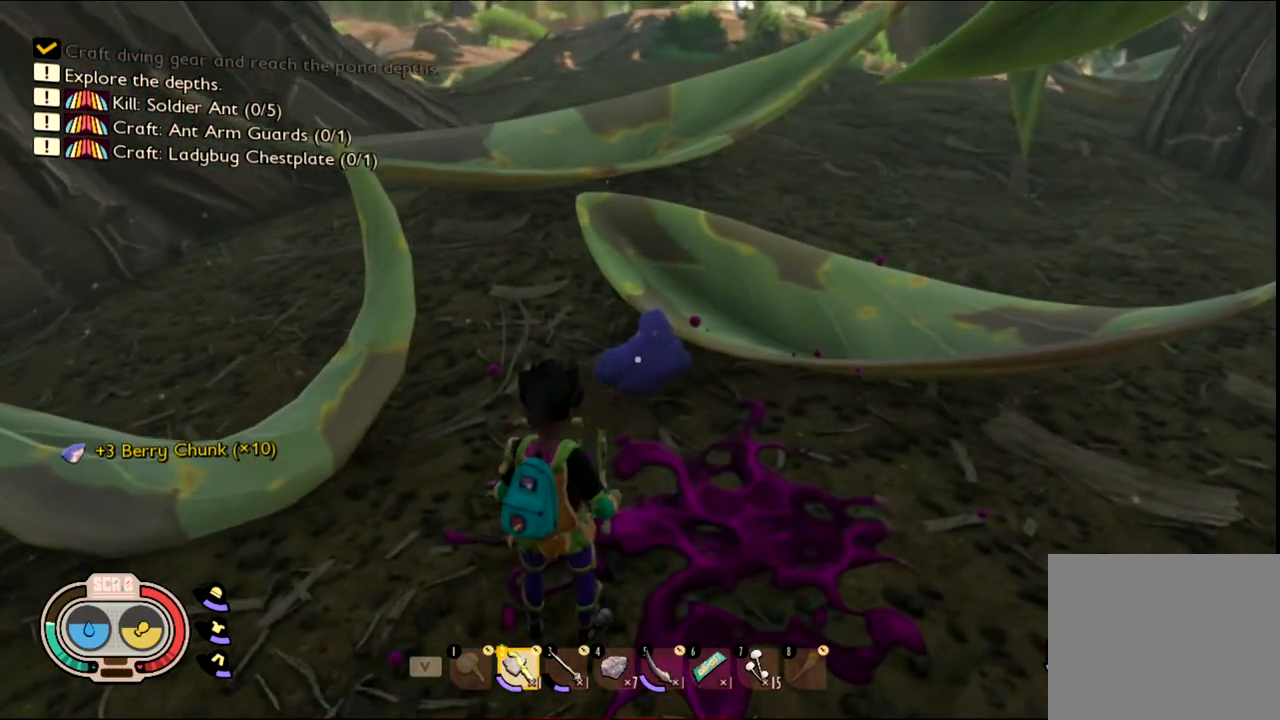
{"keys": [], "mouse": [], "events": [[283, "w", "up"], [417, "e", "down"], [500, "e", "up"]]}
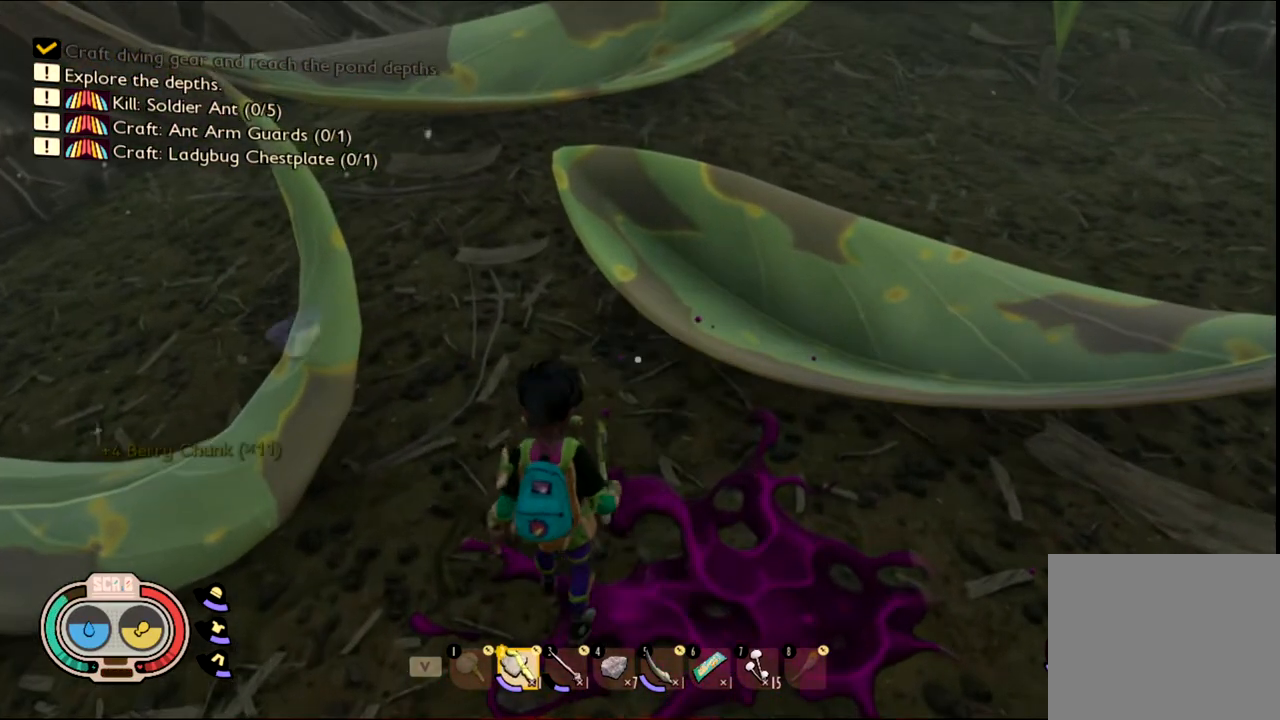
{"keys": ["d", "w"], "mouse": [], "events": [[483, "d", "down"], [483, "w", "down"]]}
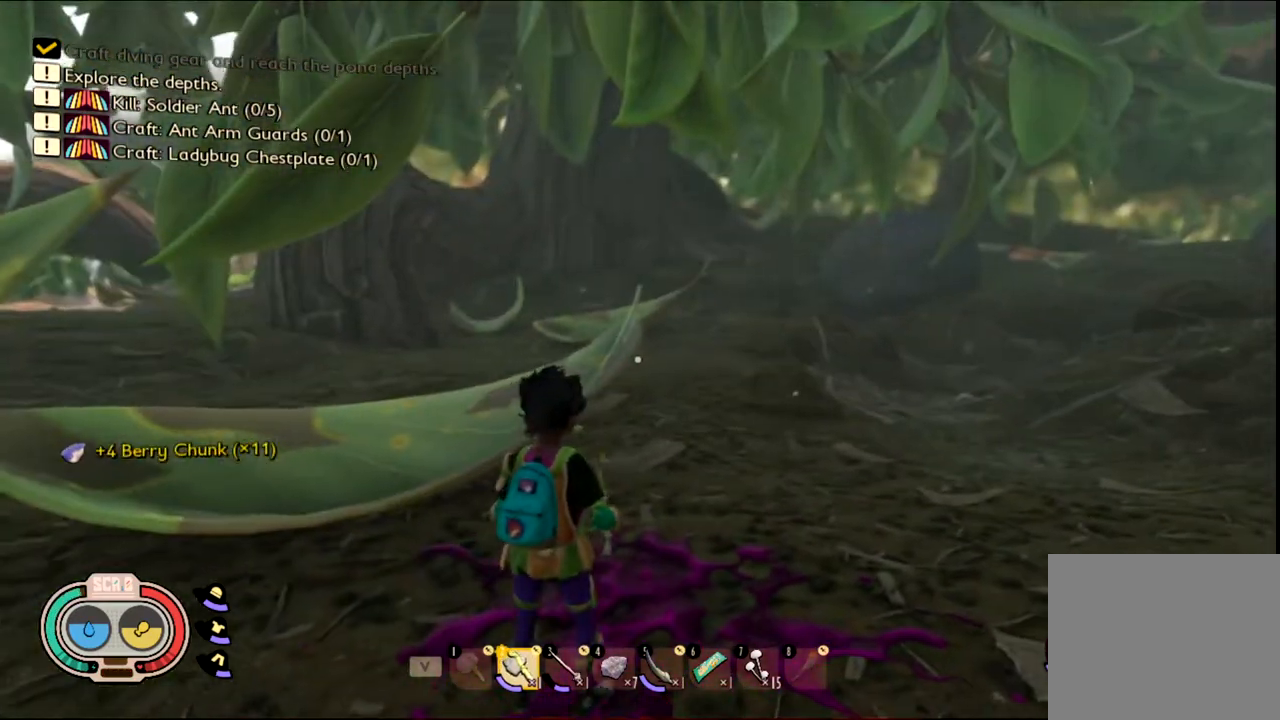
{"keys": ["w"], "mouse": [], "events": [[350, "d", "up"]]}
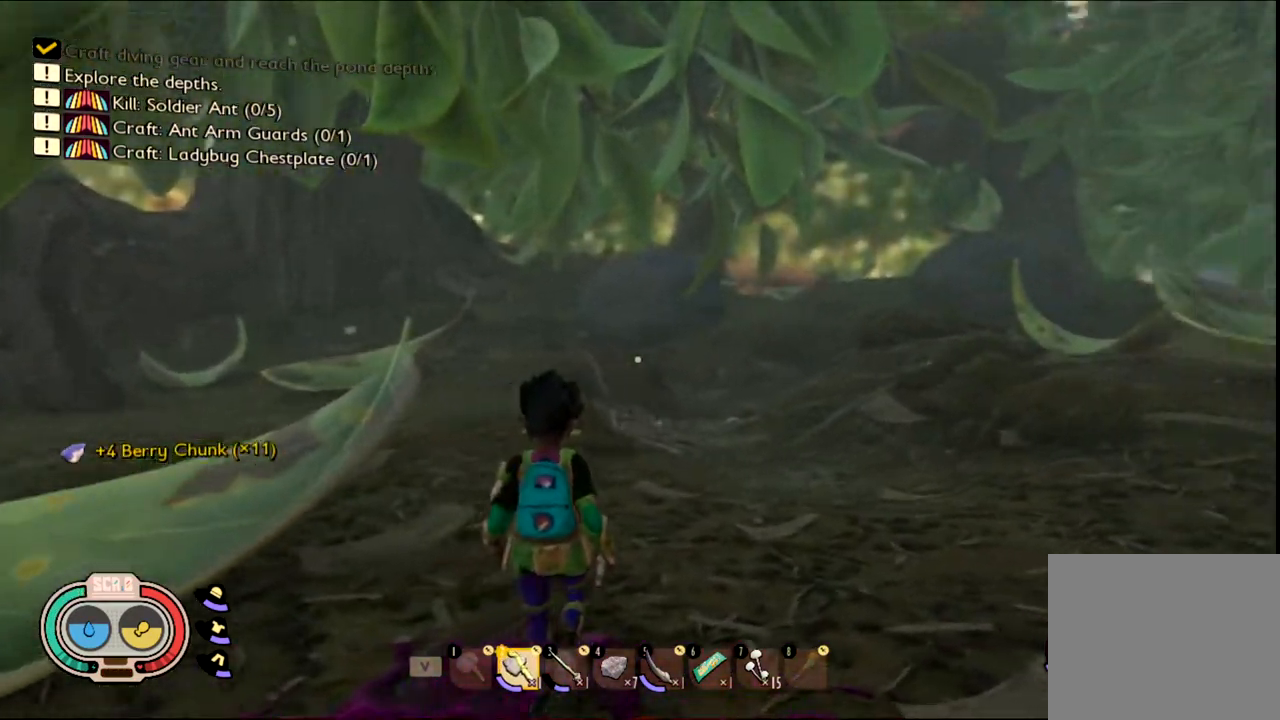
{"keys": ["w"], "mouse": [], "events": [[267, "d", "down"], [467, "d", "up"]]}
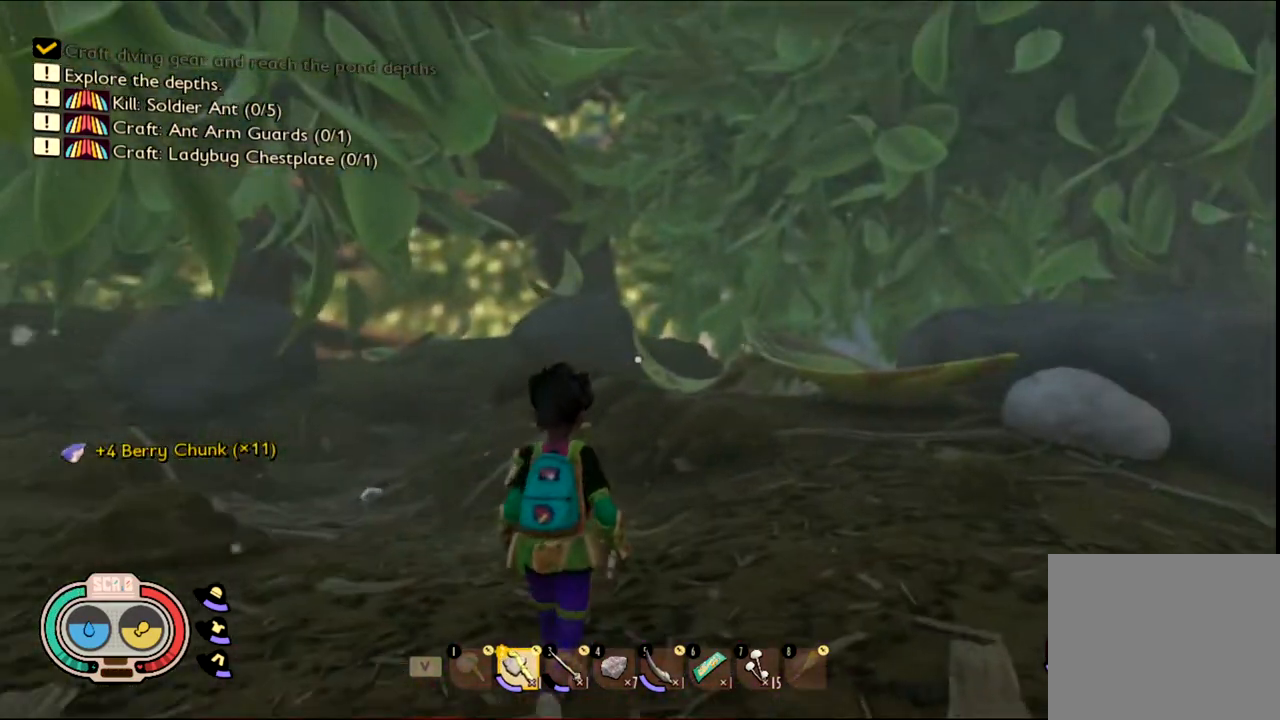
{"keys": ["shift", "w"], "mouse": [], "events": [[283, "shift", "down"]]}
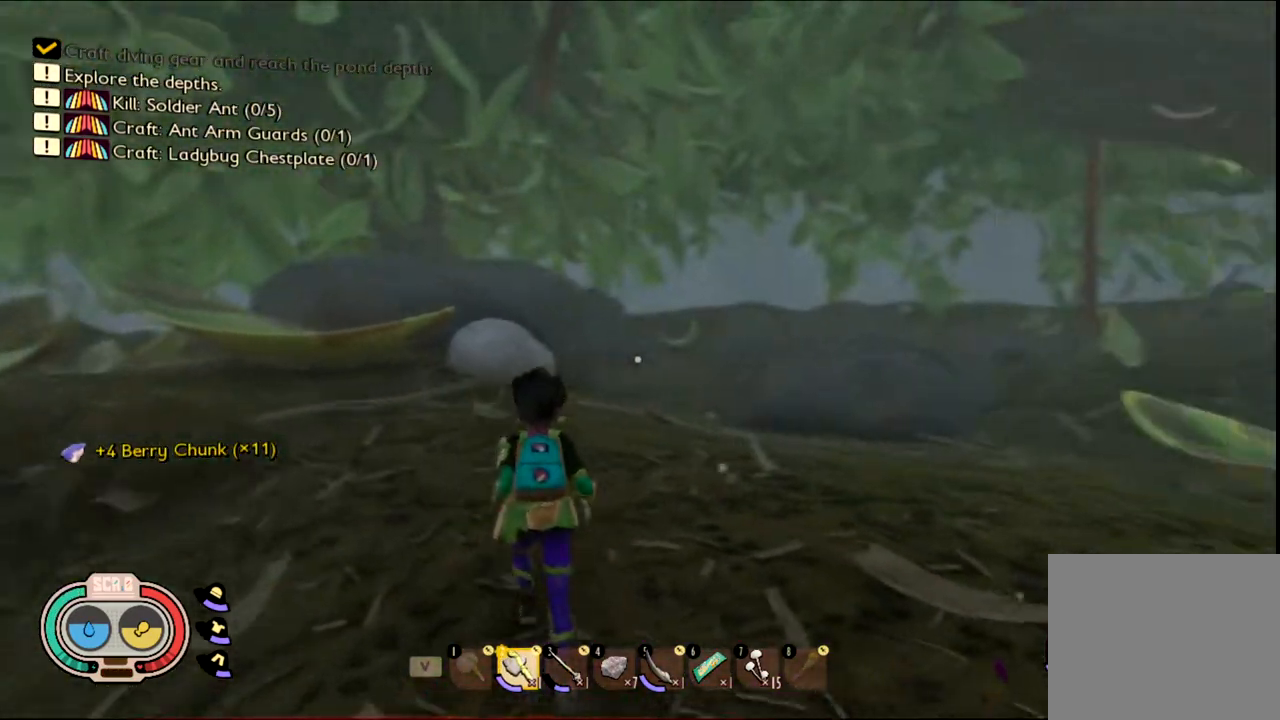
{"keys": ["shift", "w"], "mouse": [], "events": []}
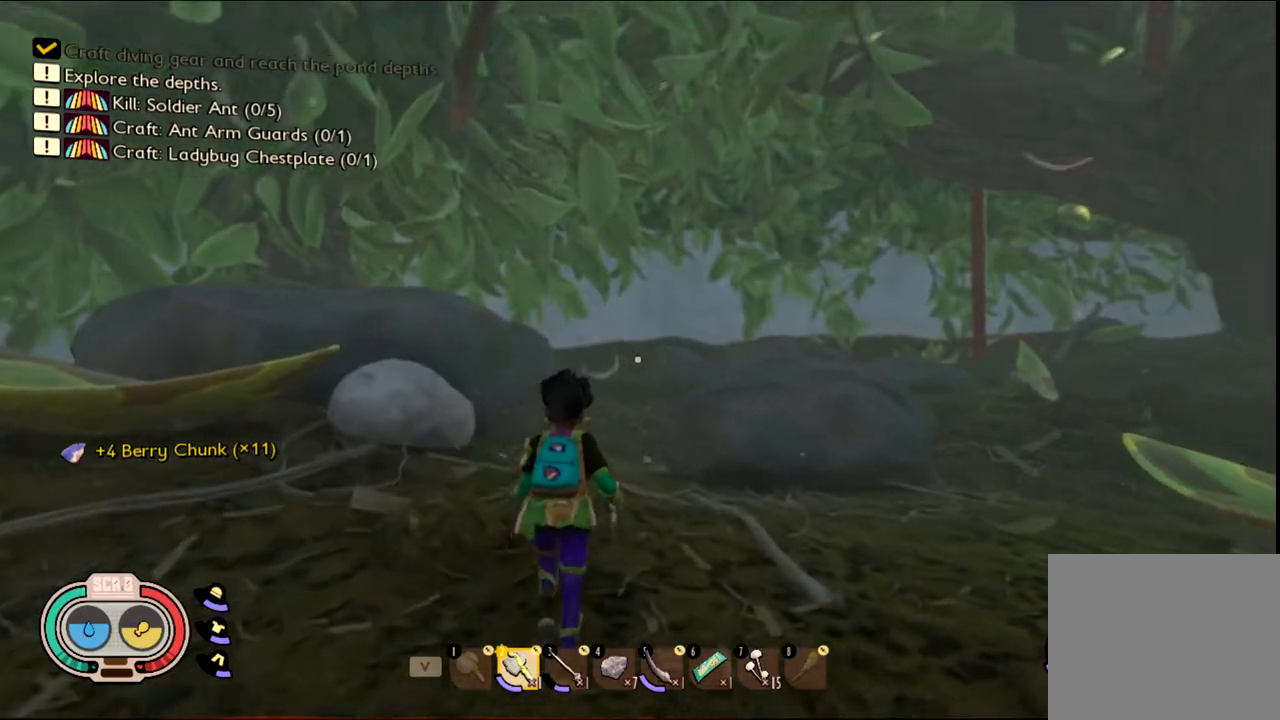
{"keys": ["shift", "w"], "mouse": [], "events": []}
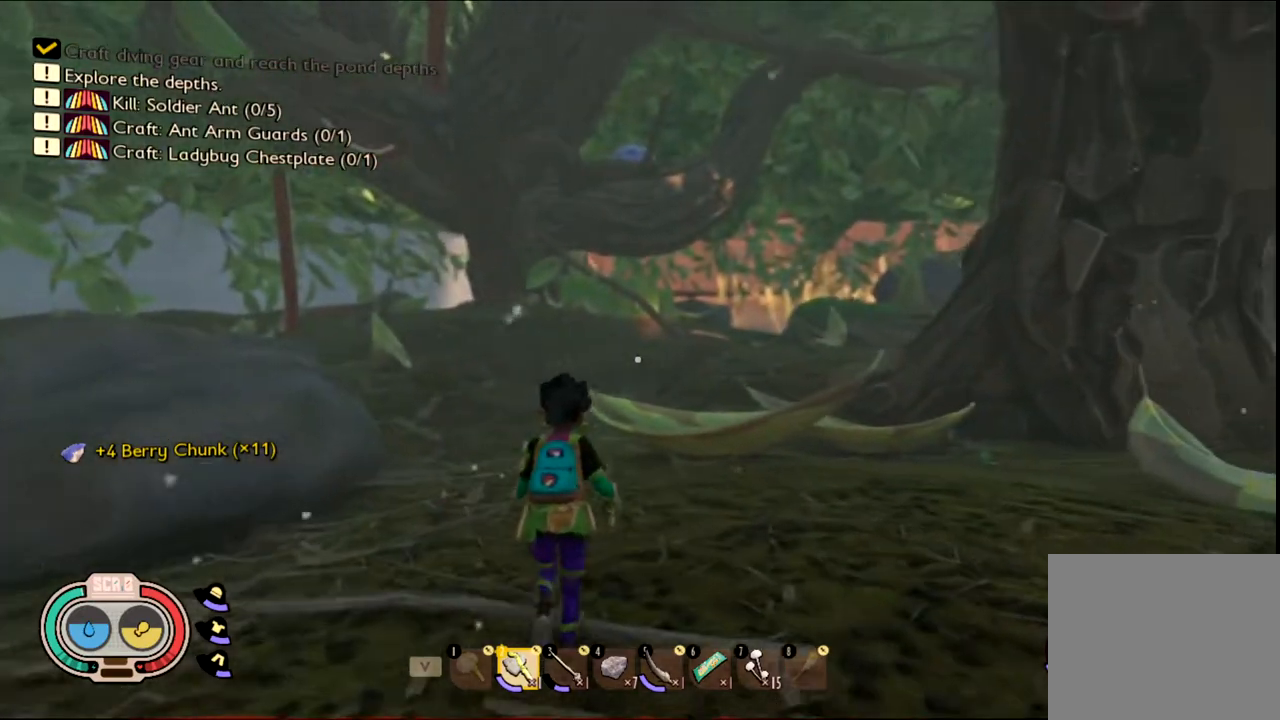
{"keys": ["shift", "w"], "mouse": [], "events": []}
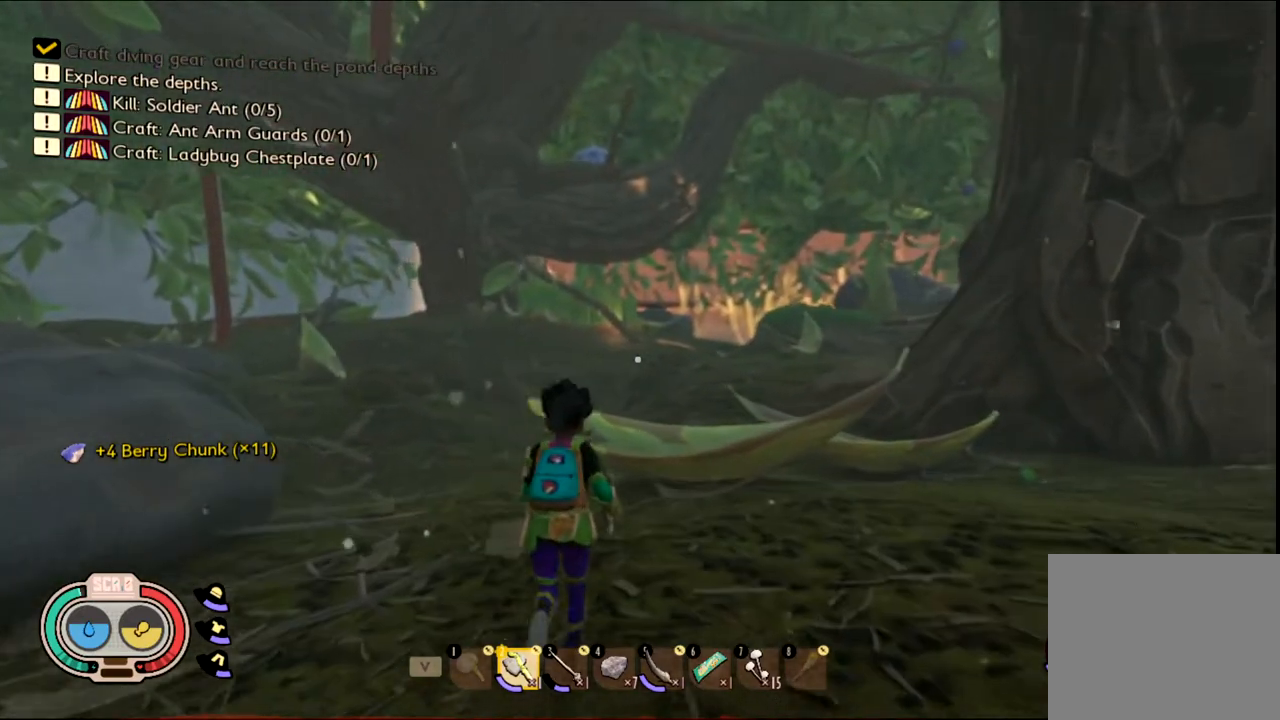
{"keys": ["shift", "w"], "mouse": [], "events": []}
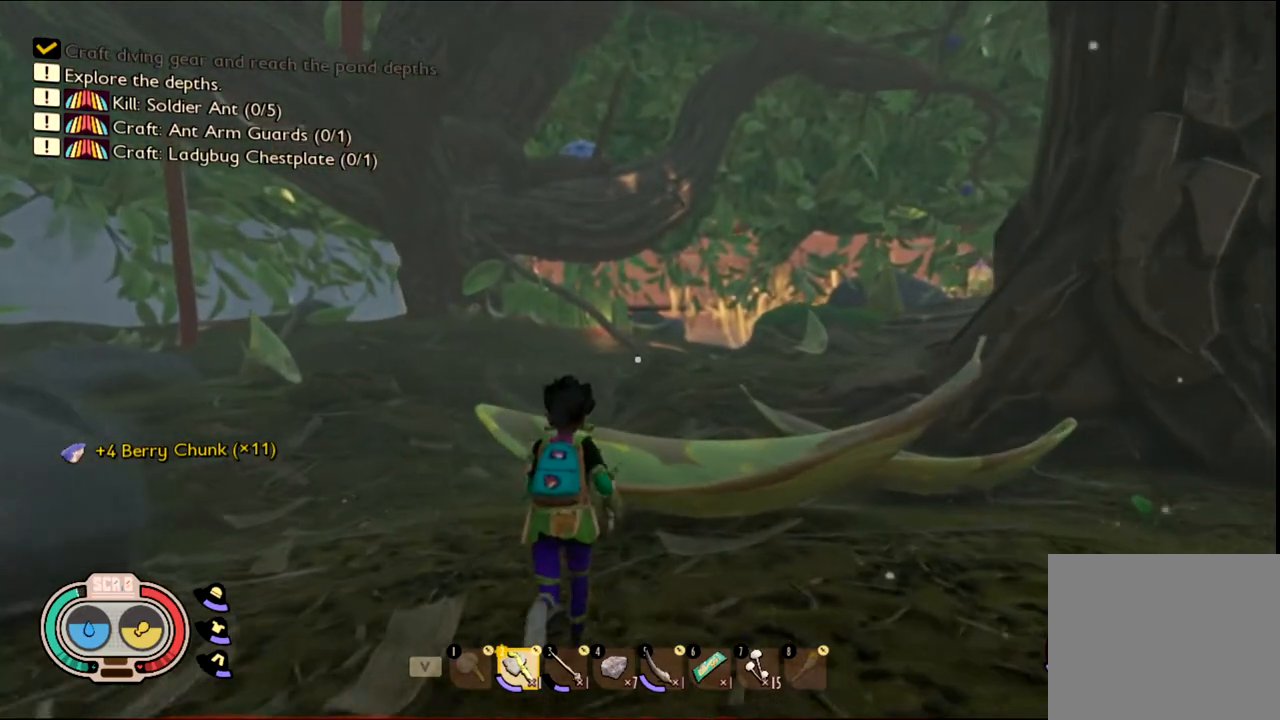
{"keys": ["w"], "mouse": []}
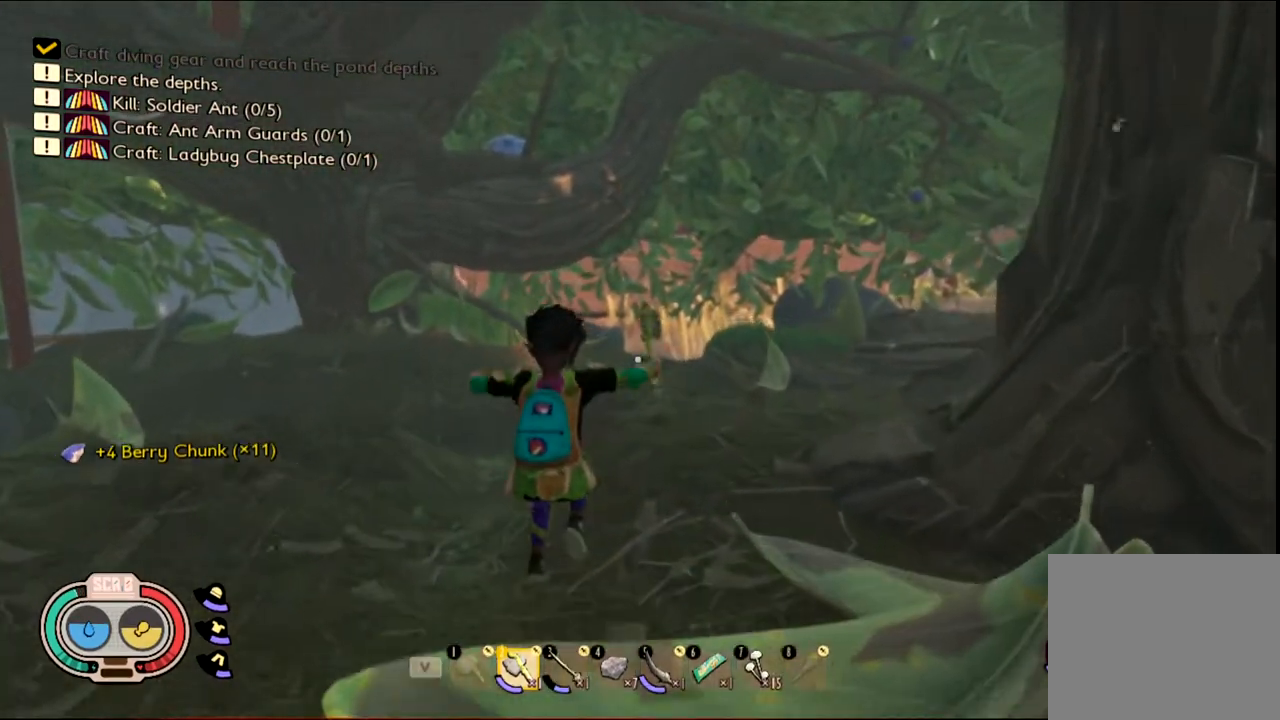
{"keys": ["w"], "mouse": [], "events": []}
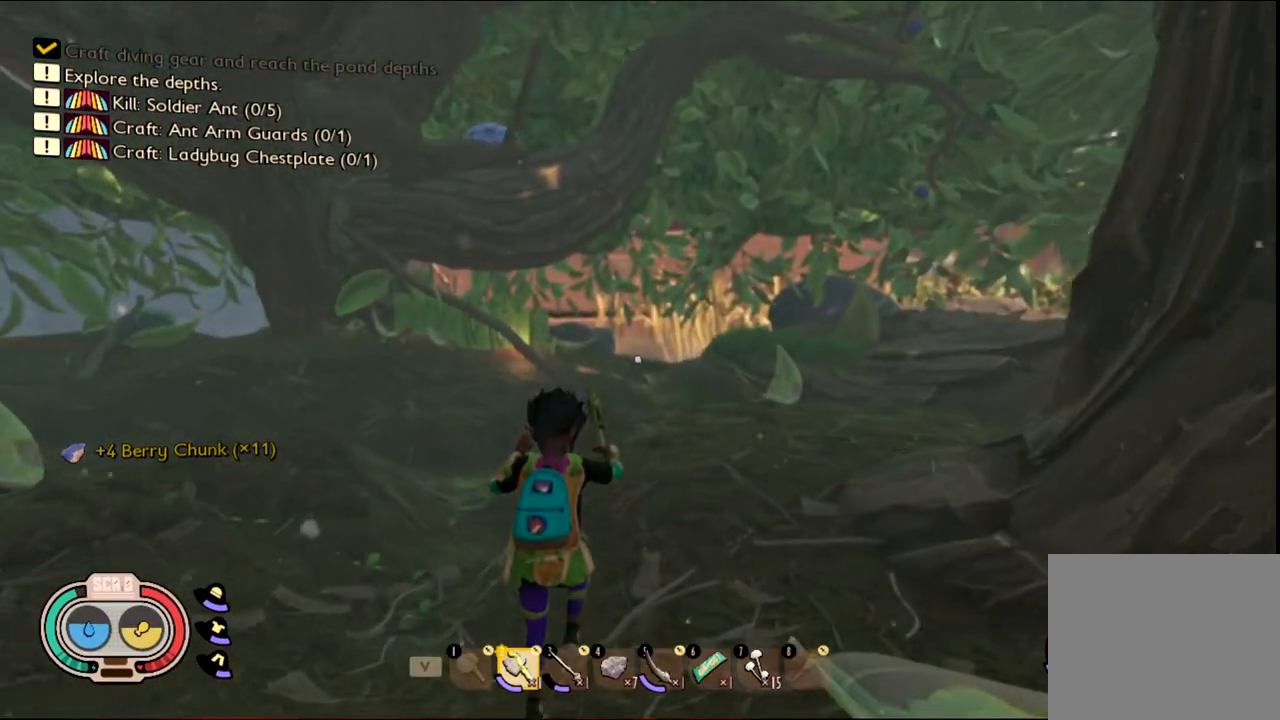
{"keys": ["shift", "w"], "mouse": [], "events": [[200, "shift", "down"]]}
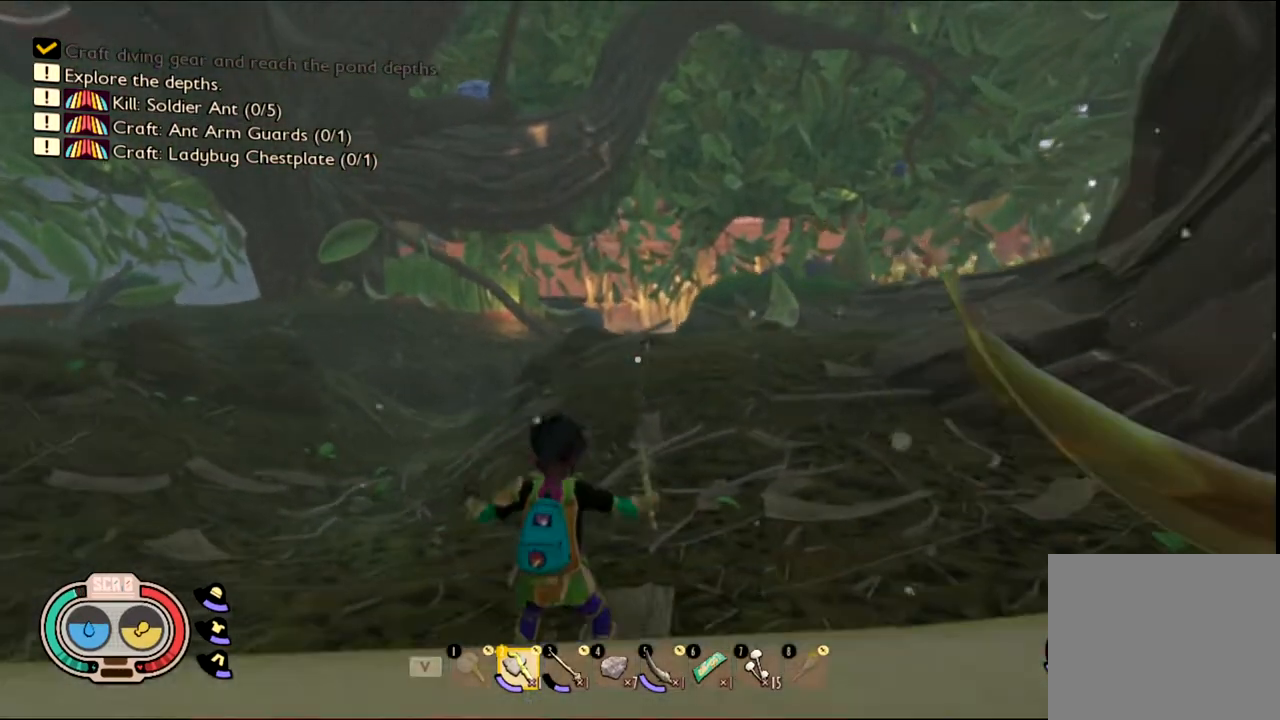
{"keys": ["shift", "w"], "mouse": [], "events": []}
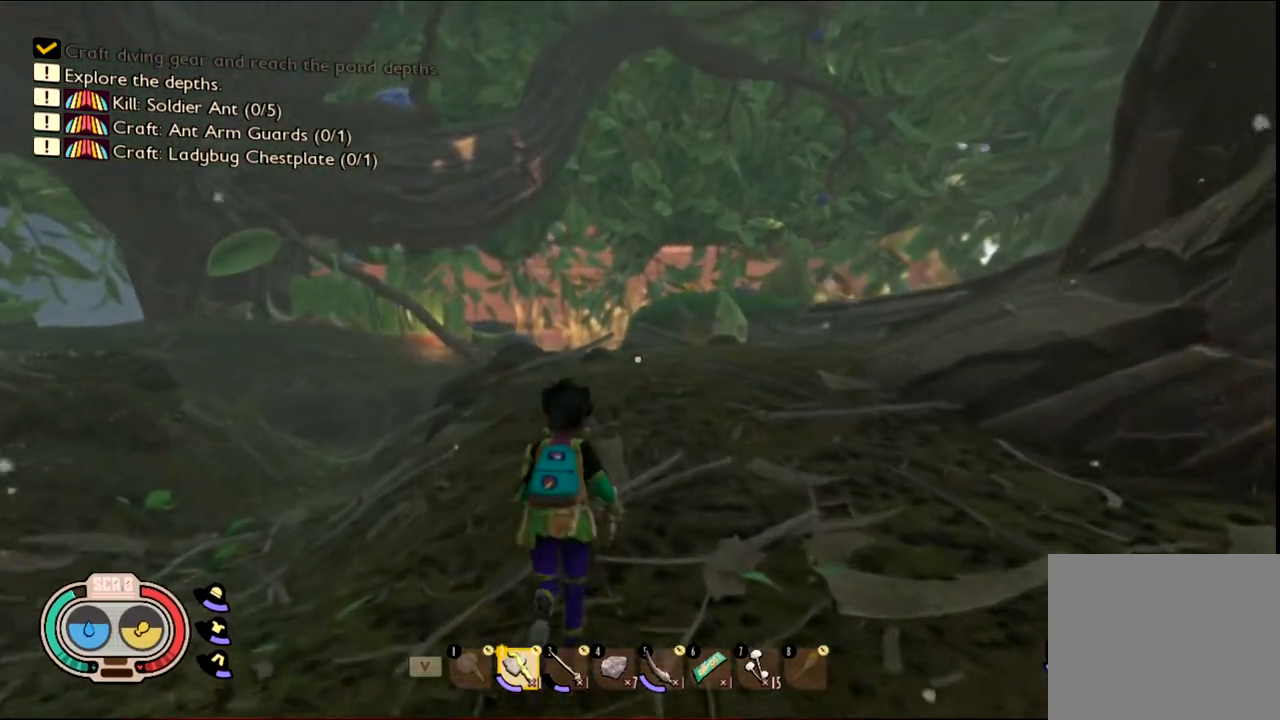
{"keys": ["shift", "w"], "mouse": [], "events": []}
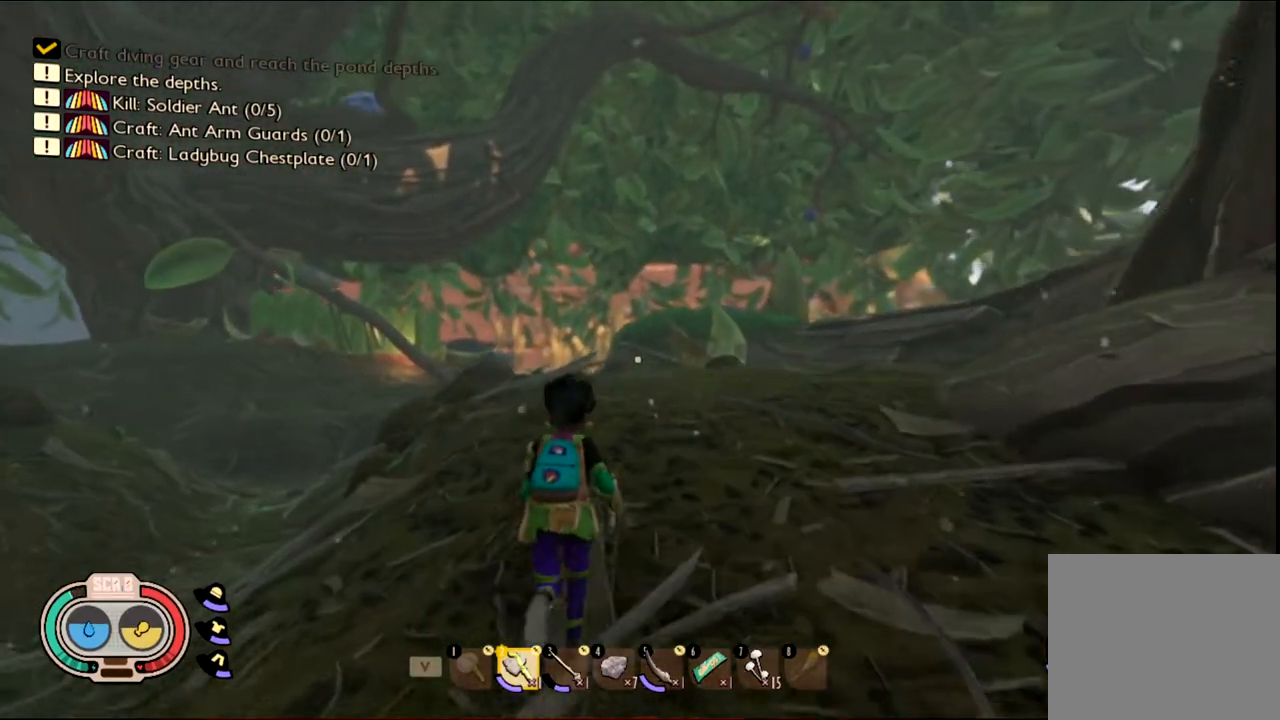
{"keys": ["shift", "w"], "mouse": [], "events": []}
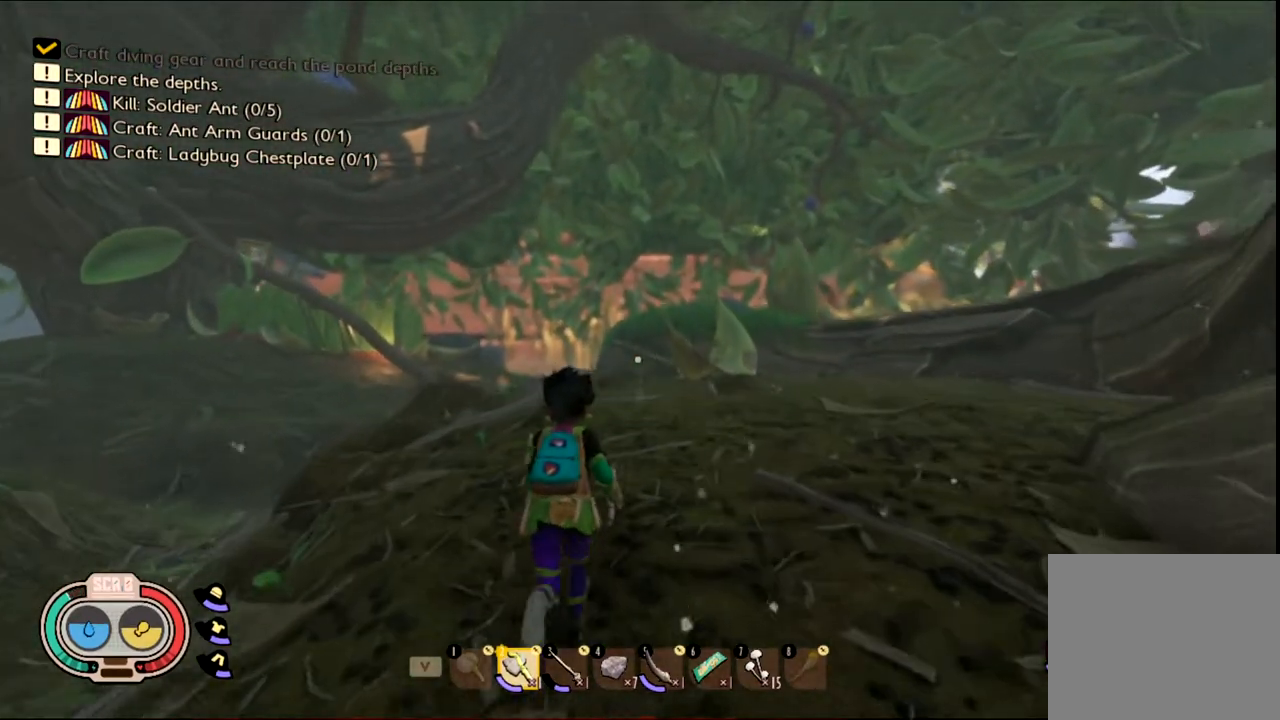
{"keys": ["shift", "w"], "mouse": [], "events": []}
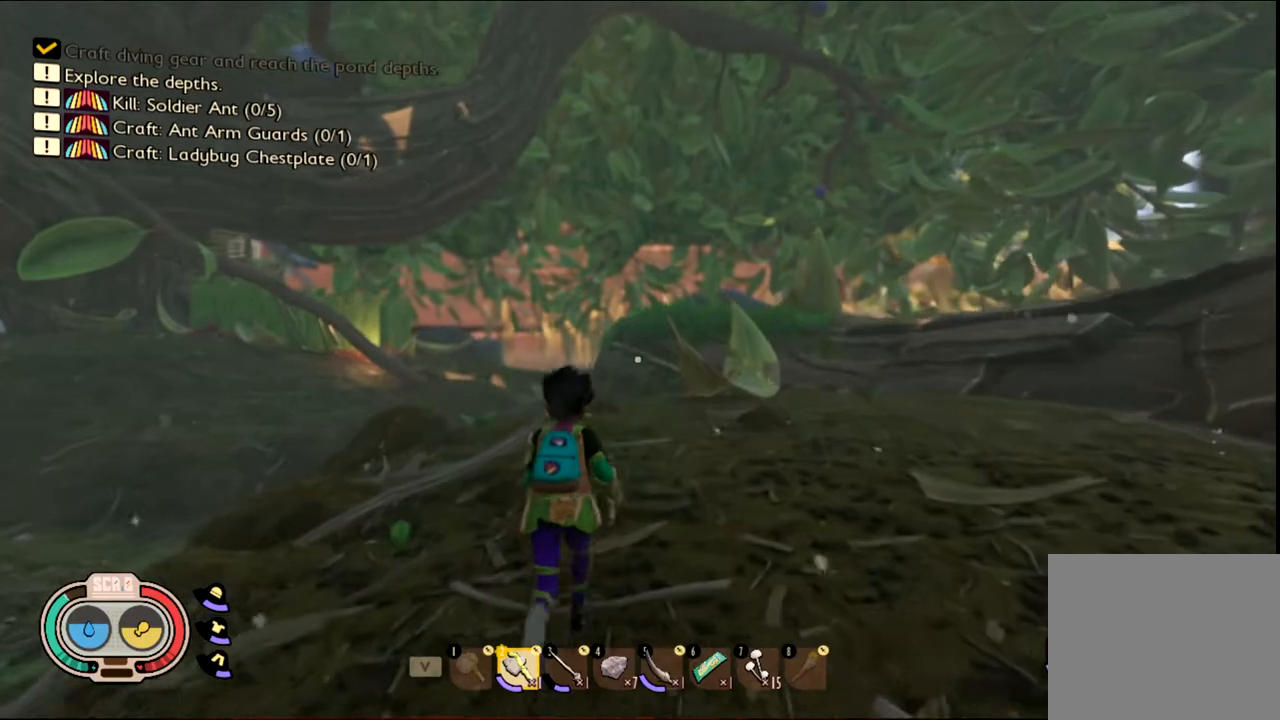
{"keys": ["shift", "w"], "mouse": [], "events": []}
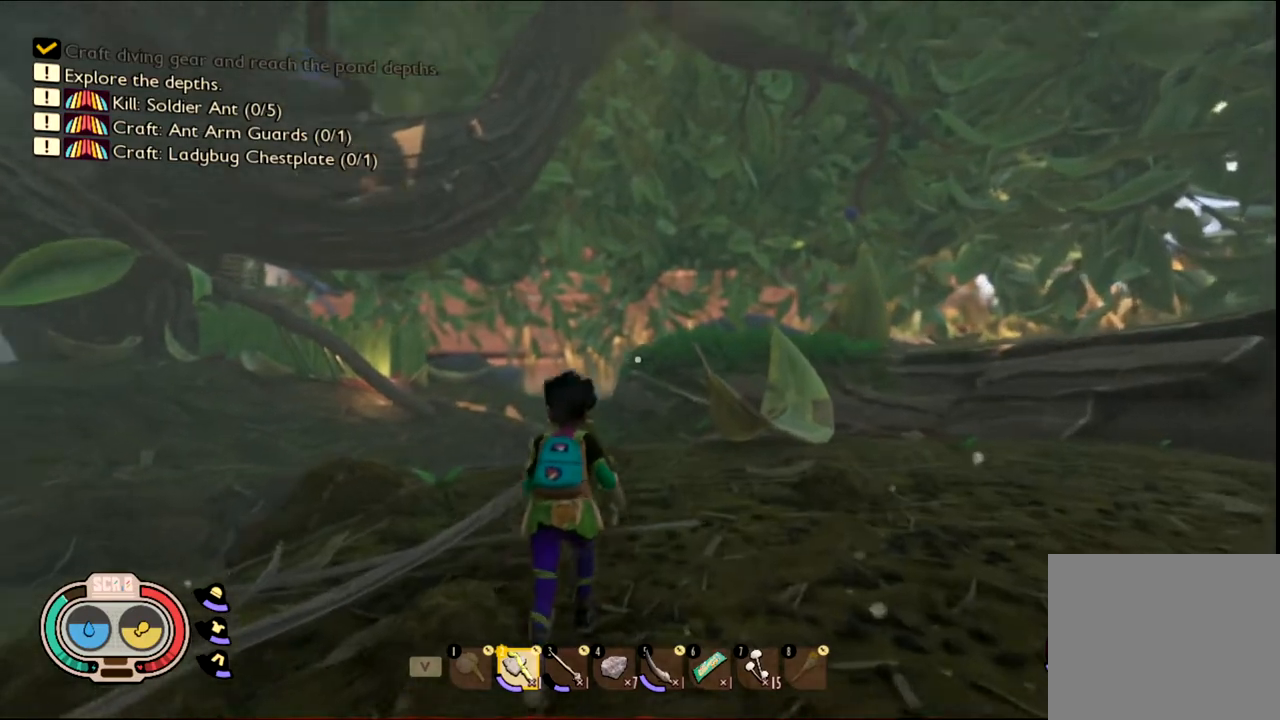
{"keys": ["shift", "w"], "mouse": [], "events": []}
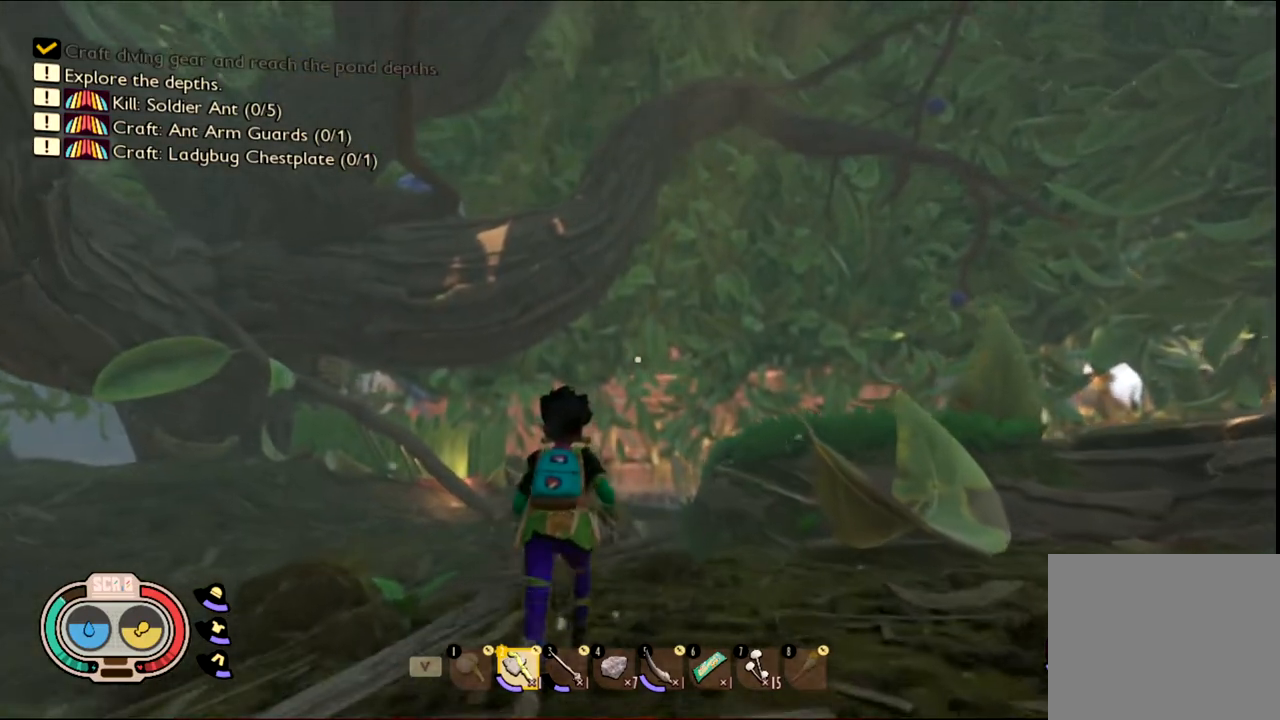
{"keys": ["shift", "w"], "mouse": [], "events": []}
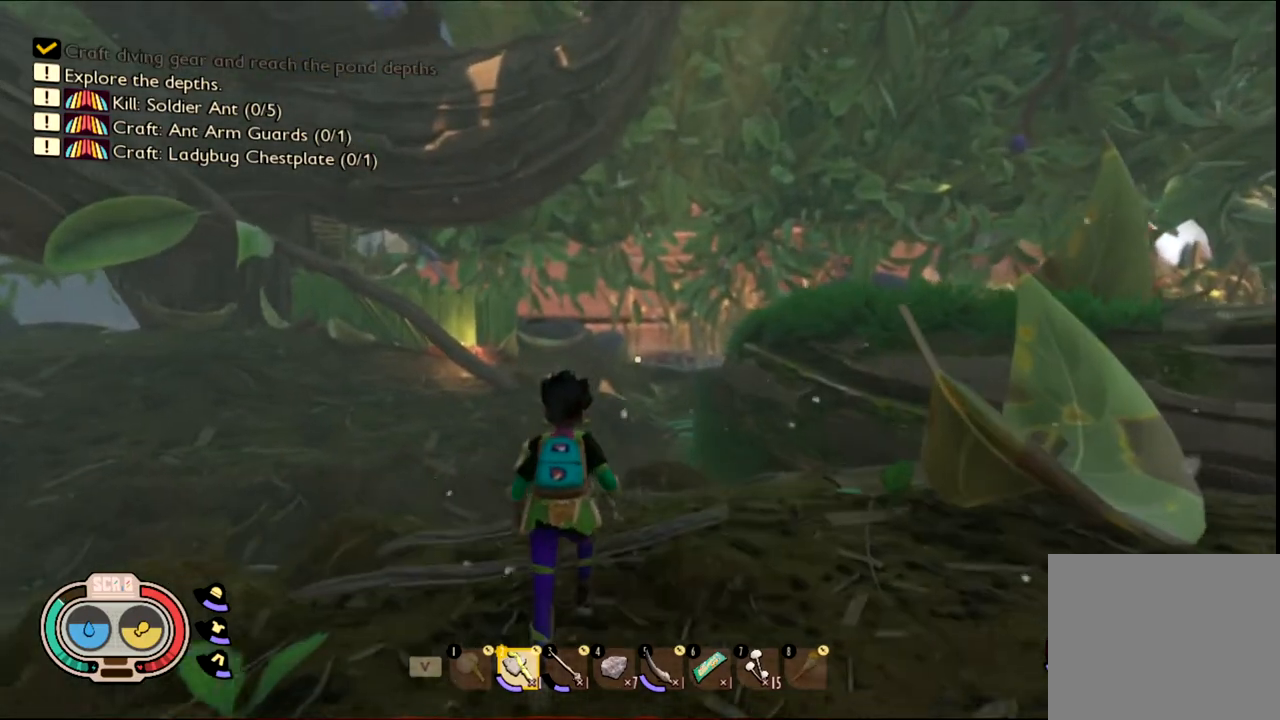
{"keys": ["shift", "w"], "mouse": [], "events": []}